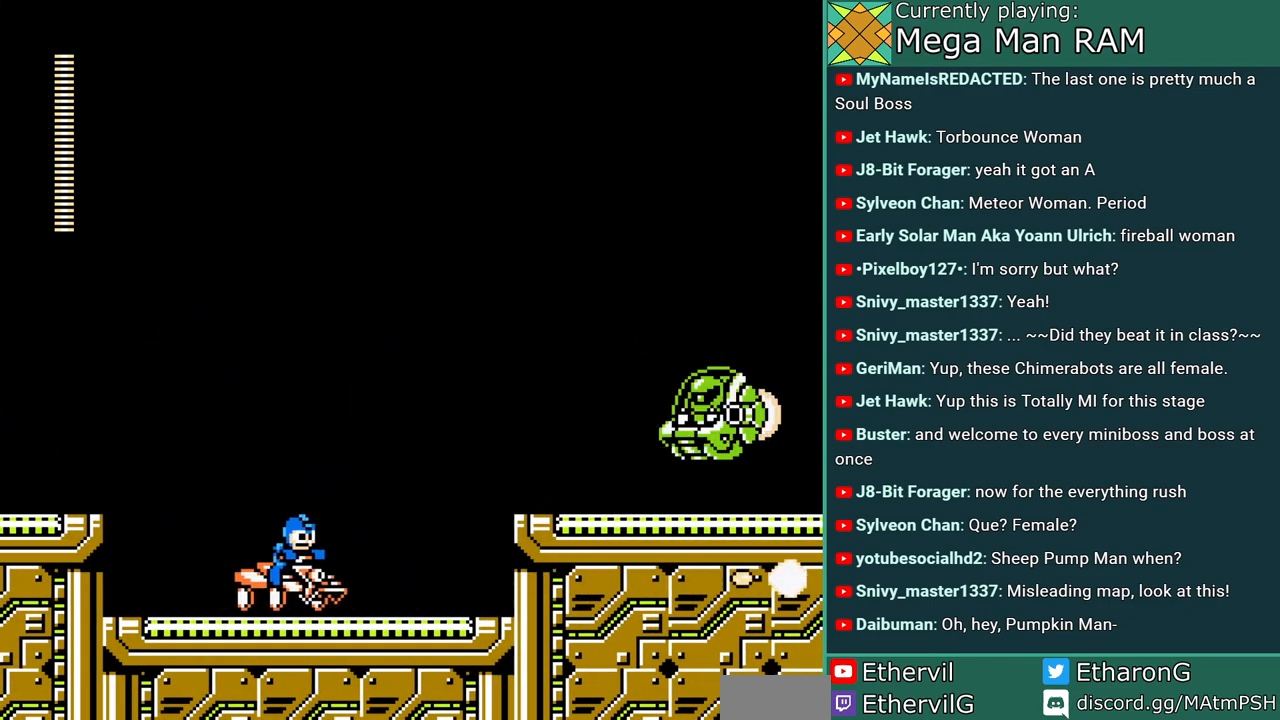
Gameplay with a controller; each line is a JSON object with the inputs held at the frame after it. "events" lists button and stick changes between this image and that frame as [ms after this image, input, new state], when the widget could be followed in between. Not read: L3 R3 START.
{"buttons": ["A"]}
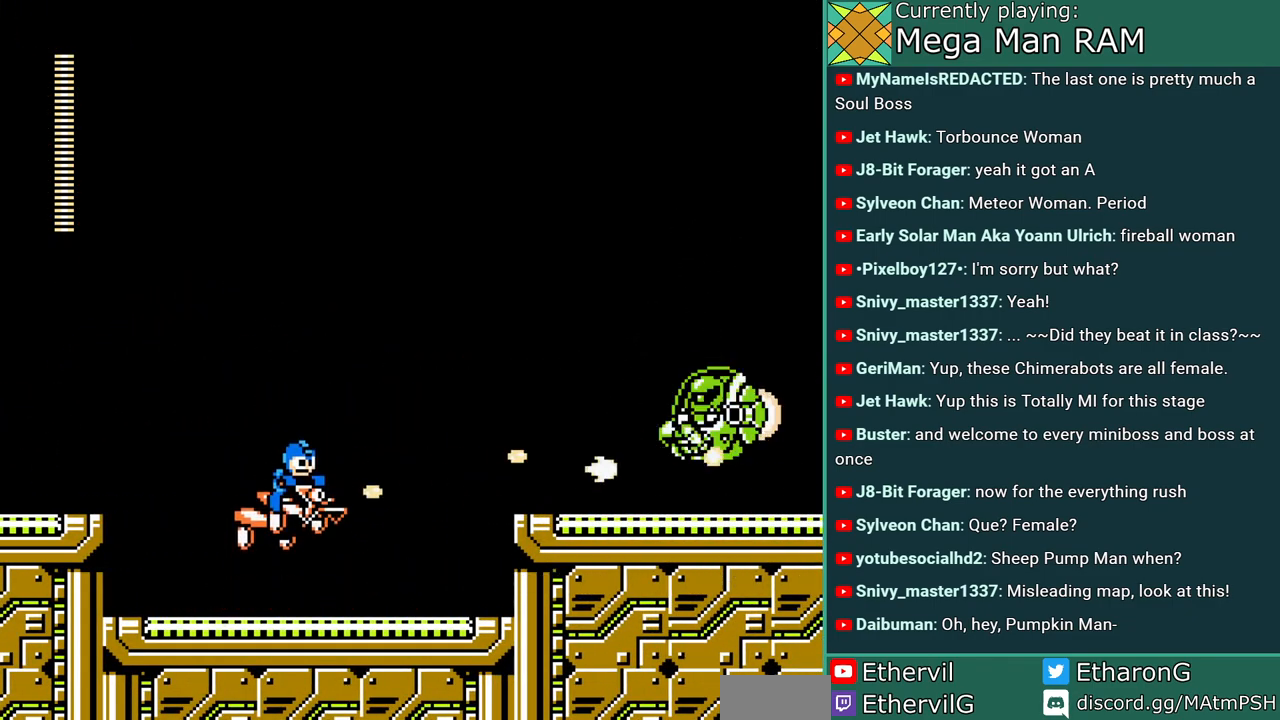
{"buttons": ["B", "DPAD_RIGHT"], "events": [[83, "A", "up"], [83, "DPAD_RIGHT", "down"], [500, "B", "down"]]}
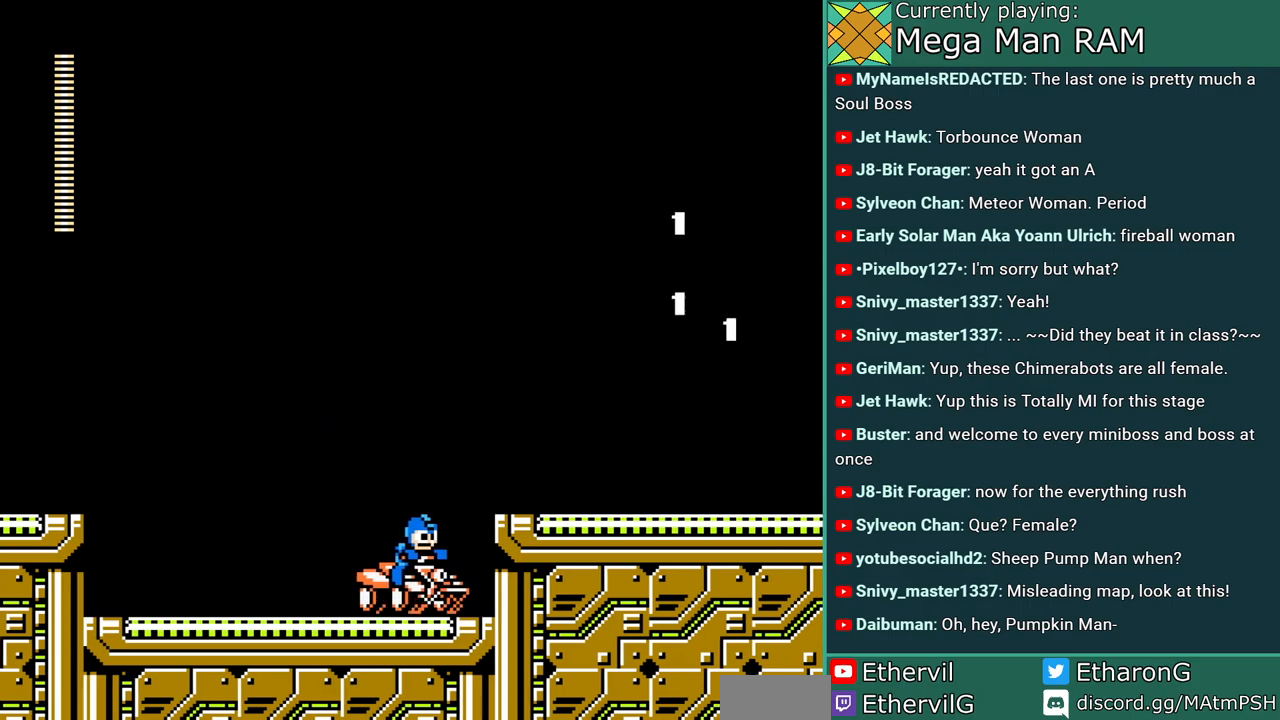
{"buttons": ["A", "DPAD_RIGHT"], "events": [[167, "A", "down"], [233, "B", "up"]]}
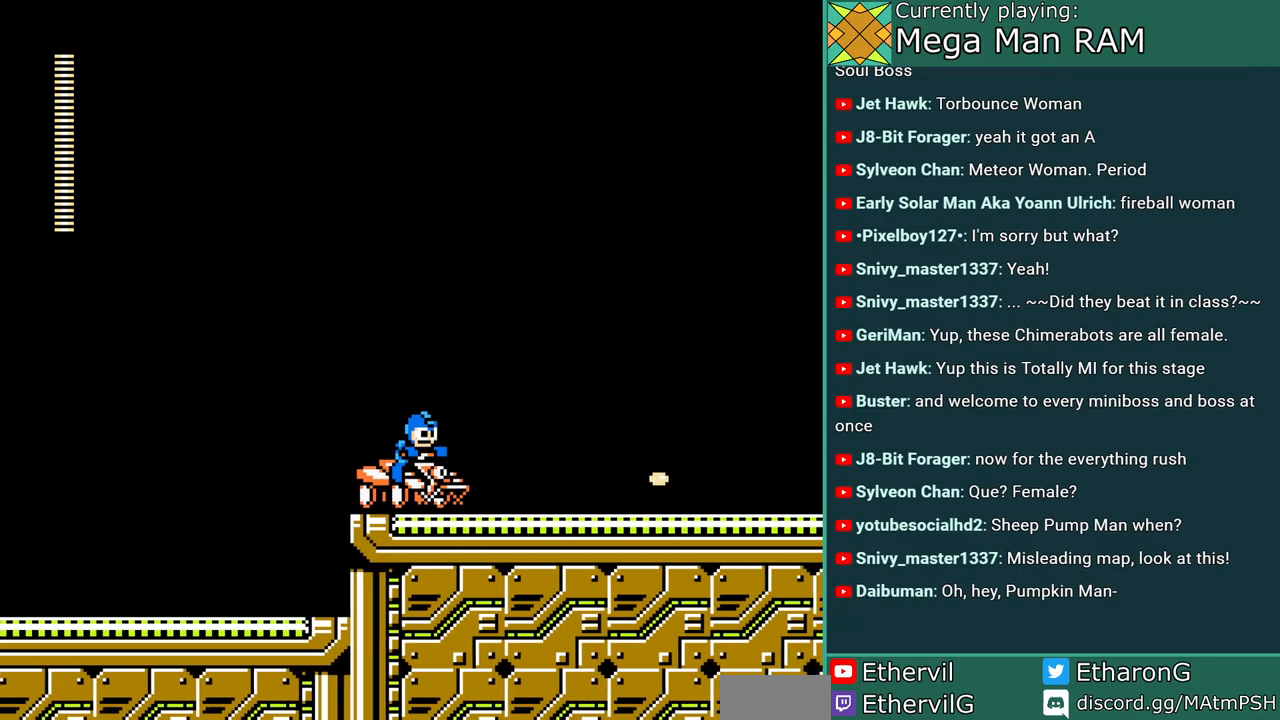
{"buttons": ["A", "DPAD_RIGHT"], "events": [[133, "DPAD_RIGHT", "up"], [267, "DPAD_RIGHT", "down"]]}
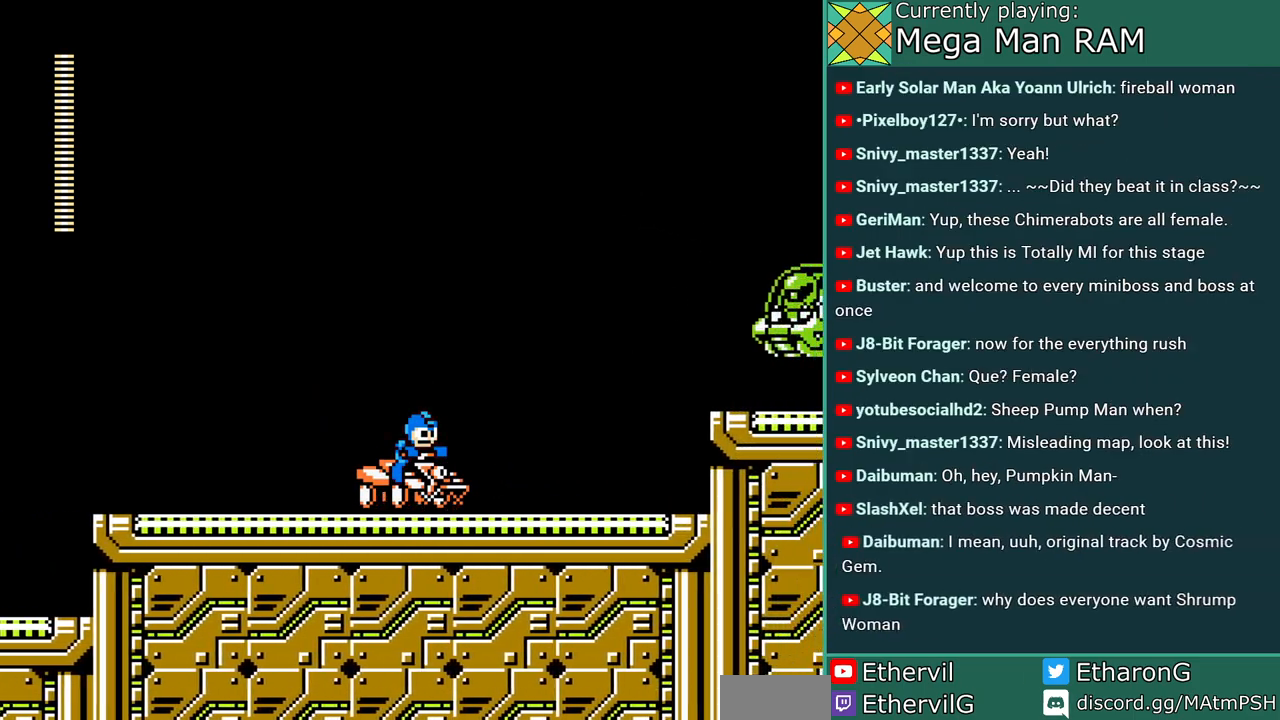
{"buttons": ["A"], "events": [[100, "DPAD_RIGHT", "up"]]}